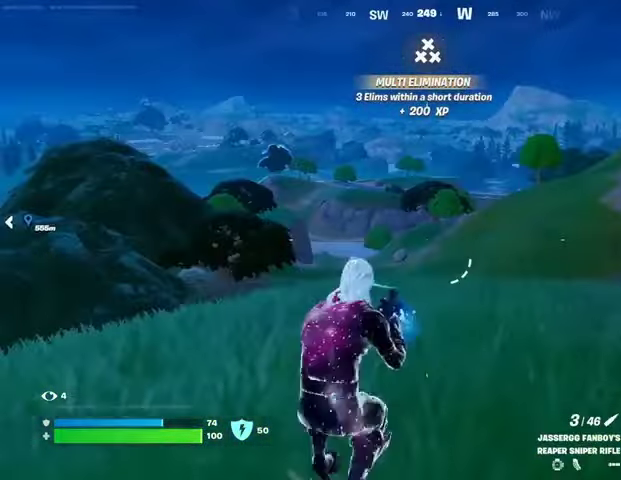
Gameplay with a controller (PlayStation layout); each line is a JSON object with the inputs held at the frame after it (dt_ms = milliseconds from this image to that frame). "button_events" lists button changes between this image and that frame as [ms after this image, input, new state], when the widget could be followed in between (sticks are given only as held states).
{"dt_ms": 500, "buttons": [], "left_stick": "right", "right_stick": "left", "button_events": [[67, "L3", "down"], [133, "L3", "up"], [400, "CROSS", "down"], [467, "CROSS", "up"]]}
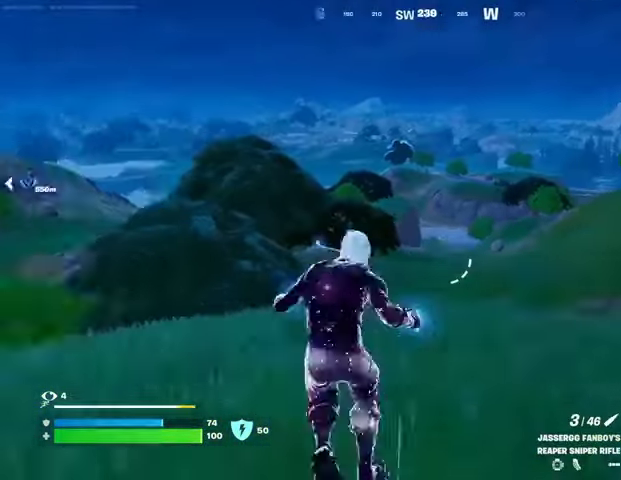
{"dt_ms": 500, "buttons": [], "left_stick": "right", "right_stick": "center", "button_events": []}
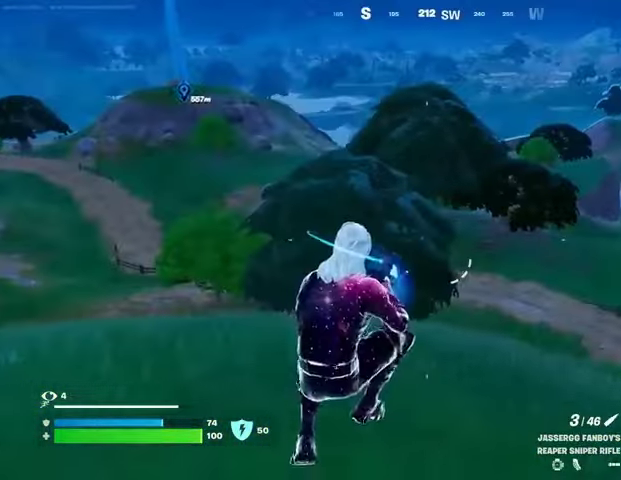
{"dt_ms": 500, "buttons": ["CROSS"], "left_stick": "up-right", "right_stick": "right", "button_events": [[500, "CROSS", "down"]]}
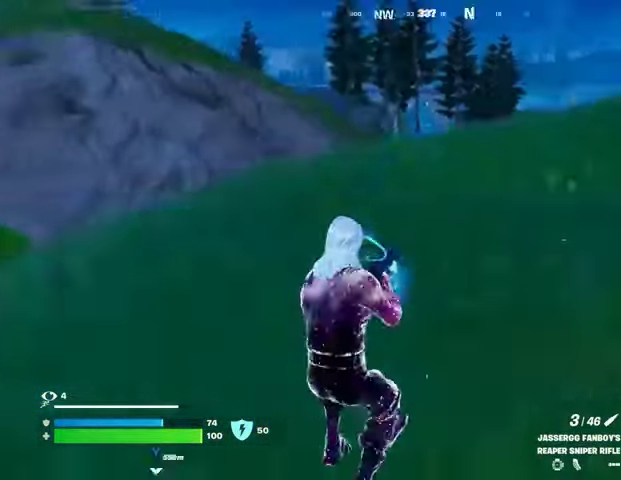
{"dt_ms": 1000, "buttons": ["L1"], "left_stick": "up", "right_stick": "right"}
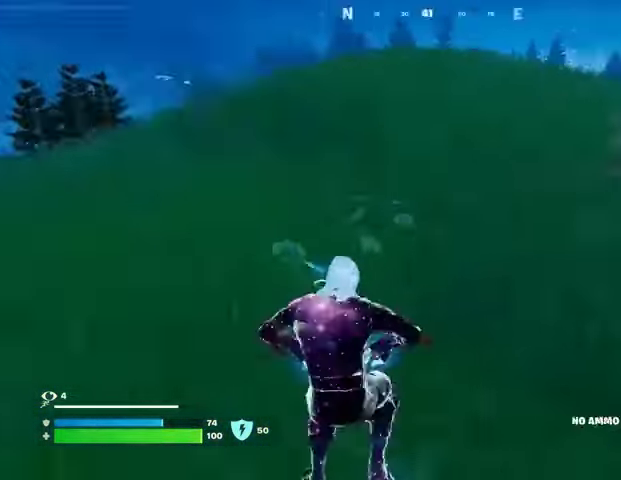
{"dt_ms": 500, "buttons": [], "left_stick": "up-left", "right_stick": "center", "button_events": [[67, "L1", "up"], [100, "CROSS", "down"], [200, "CROSS", "up"]]}
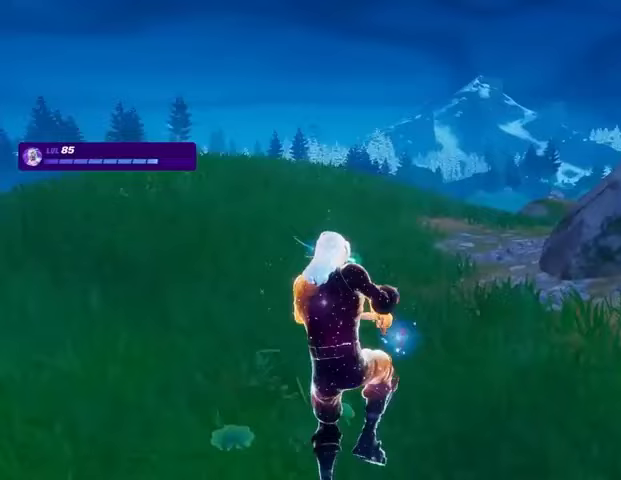
{"dt_ms": 500, "buttons": [], "left_stick": "center", "right_stick": "center", "button_events": [[267, "TRIANGLE", "down"], [333, "TRIANGLE", "up"]]}
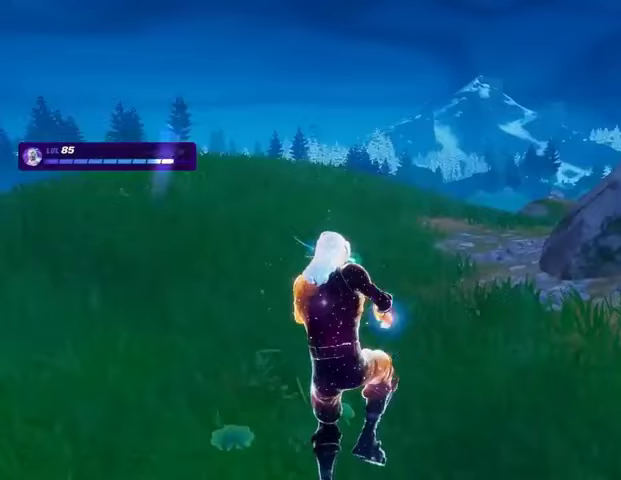
{"dt_ms": 500, "buttons": [], "left_stick": "center", "right_stick": "right", "button_events": []}
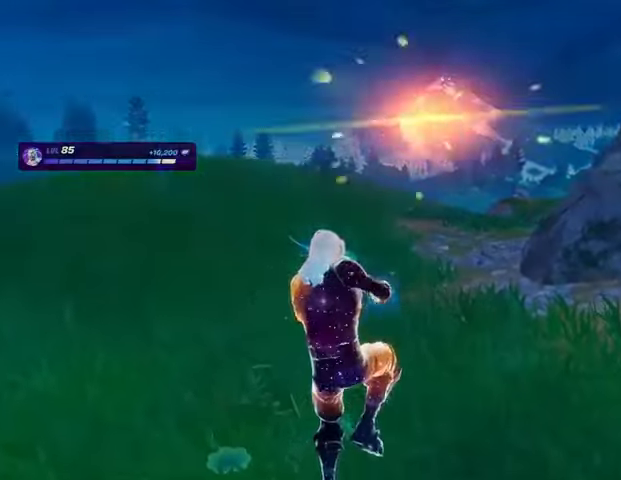
{"dt_ms": 500, "buttons": [], "left_stick": "center", "right_stick": "right", "button_events": []}
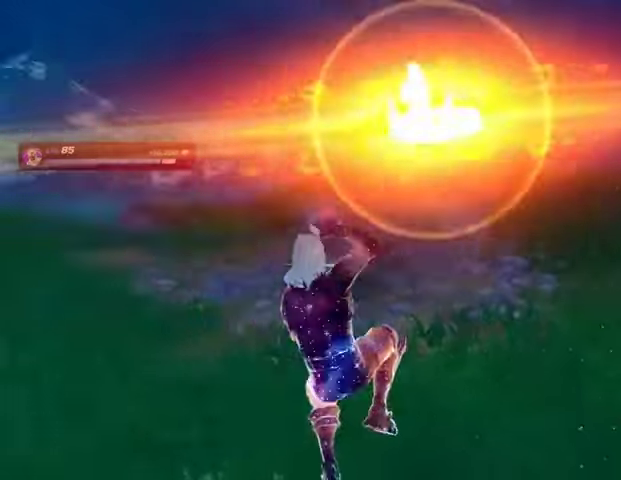
{"dt_ms": 500, "buttons": [], "left_stick": "center", "right_stick": "right", "button_events": []}
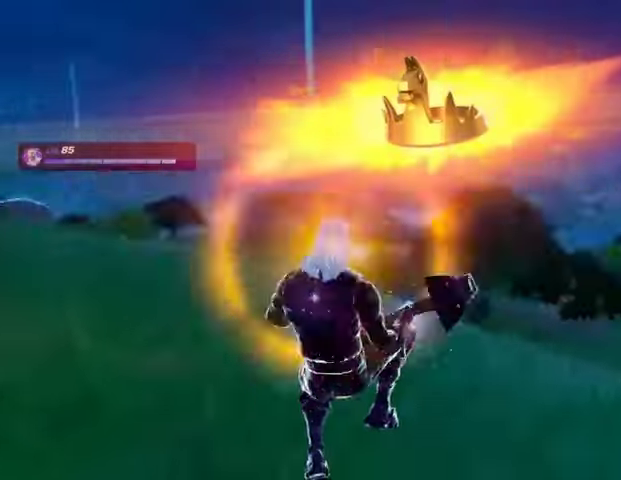
{"dt_ms": 500, "buttons": [], "left_stick": "center", "right_stick": "center", "button_events": []}